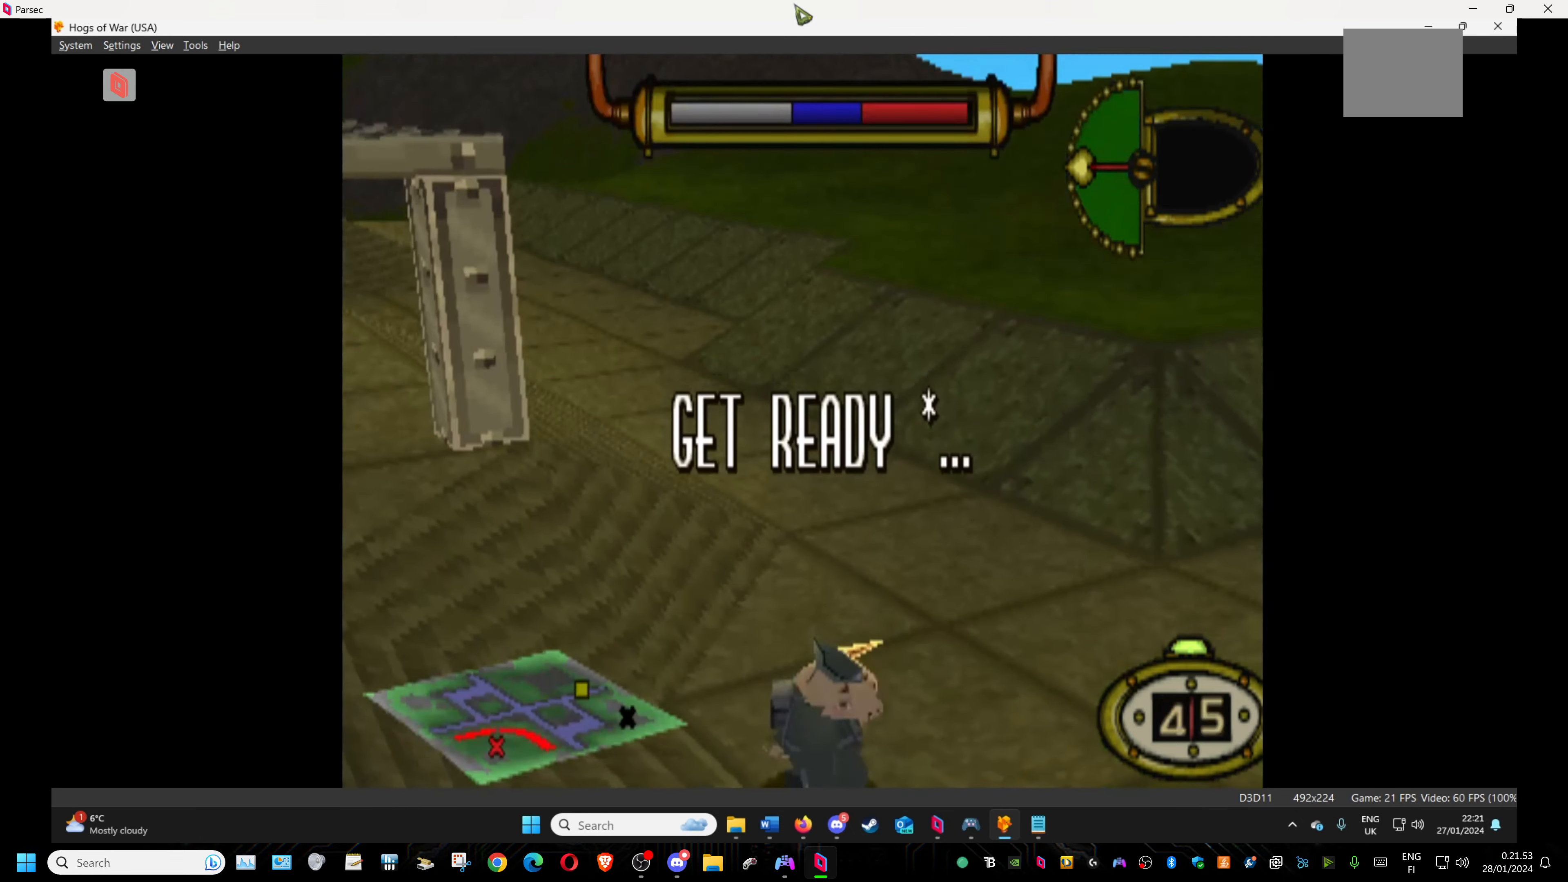
Gameplay with a controller (PlayStation layout); each line is a JSON object with the inputs held at the frame after it. "events" lists button and stick changes between this image and that frame as [ms after this image, input, new state], when the widget could be followed in between. Not read: left_stick right_stick.
{"buttons": ["DPAD_UP", "DPAD_LEFT"], "events": [[400, "DPAD_LEFT", "down"], [400, "DPAD_UP", "down"]]}
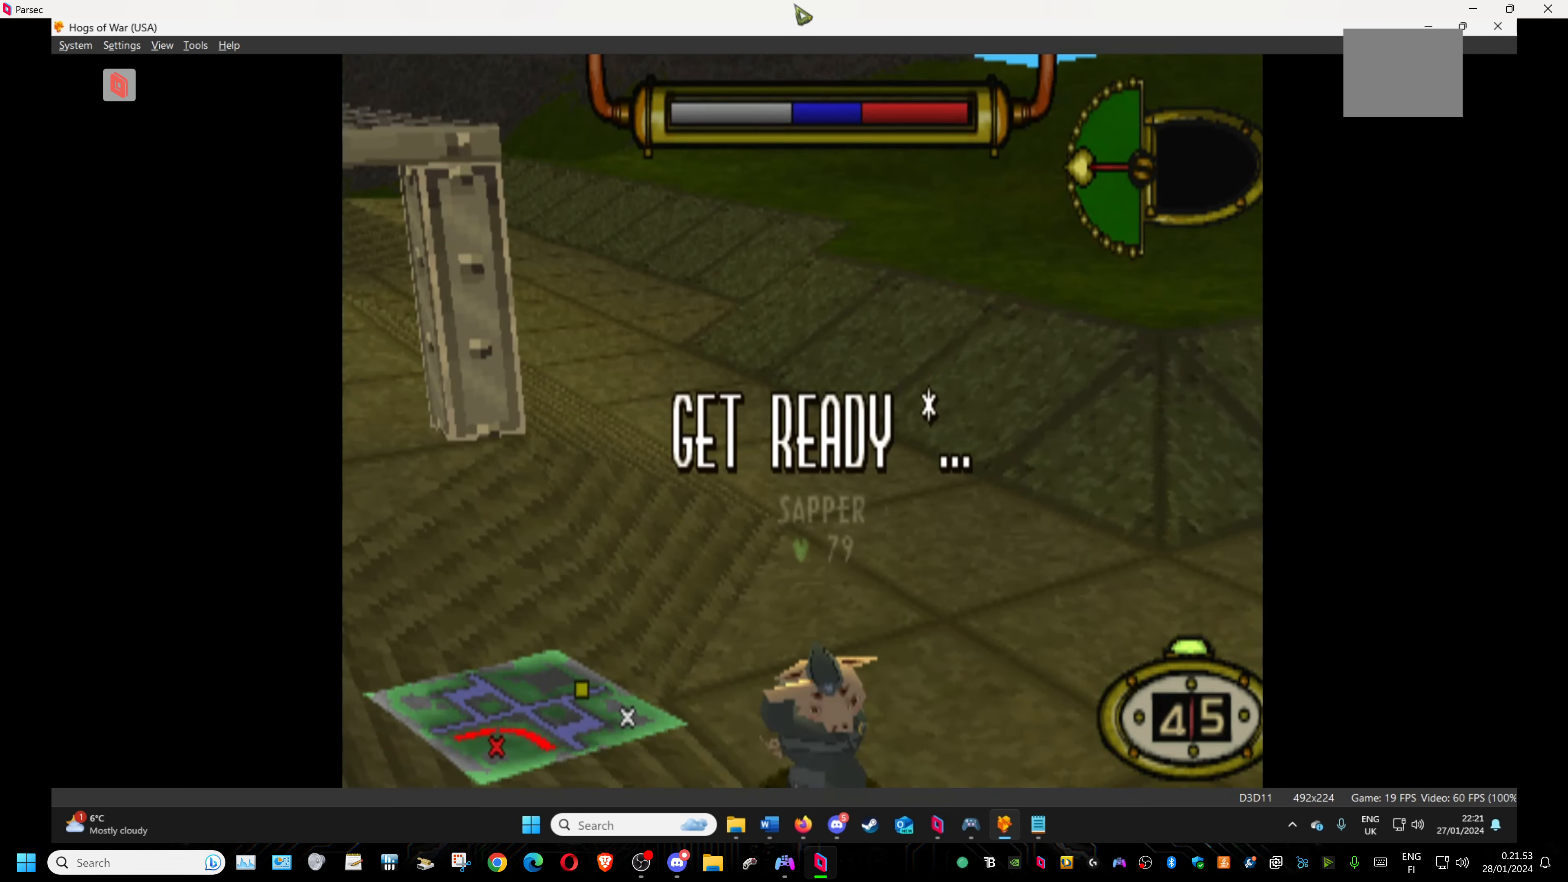
{"buttons": ["DPAD_DOWN", "DPAD_LEFT"], "events": [[250, "DPAD_UP", "up"], [267, "DPAD_DOWN", "down"]]}
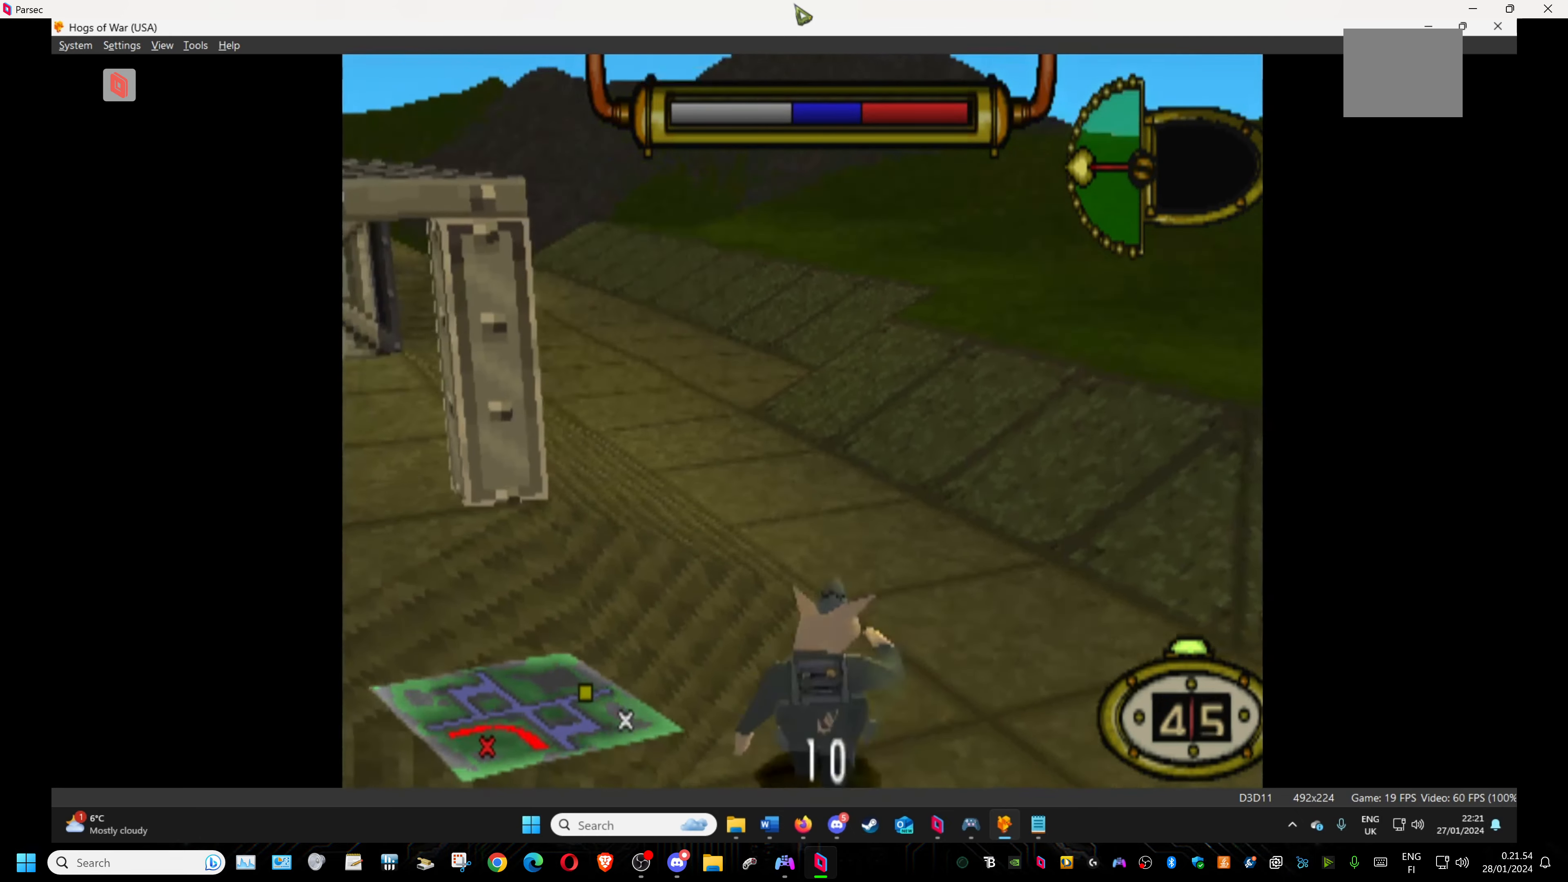
{"buttons": ["DPAD_DOWN", "DPAD_LEFT"], "events": [[100, "DPAD_DOWN", "up"], [200, "DPAD_UP", "down"], [333, "DPAD_UP", "up"], [383, "DPAD_DOWN", "down"]]}
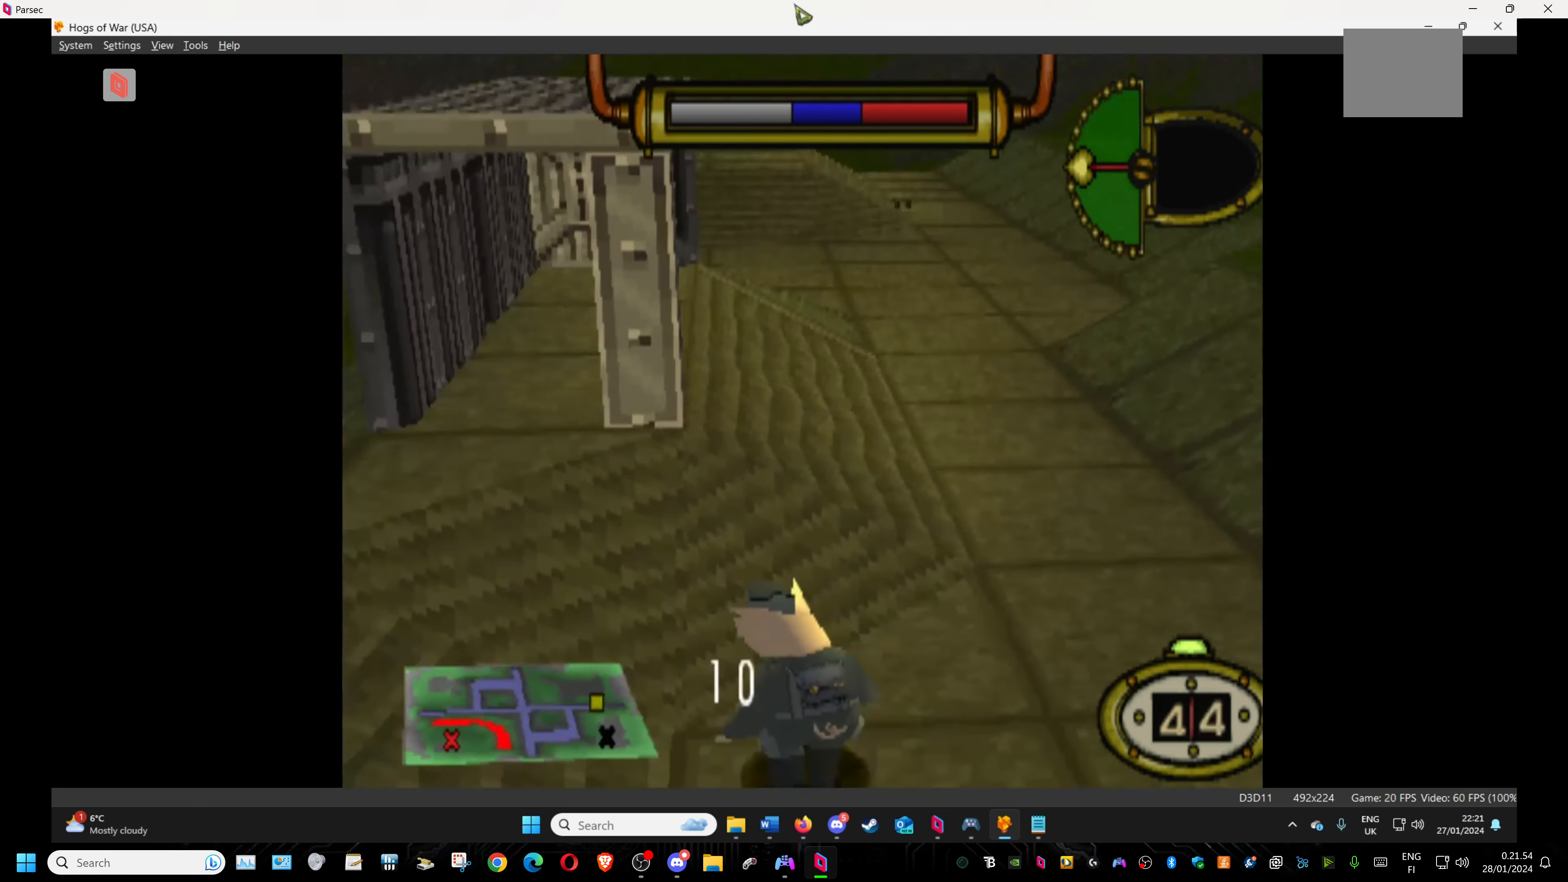
{"buttons": ["DPAD_LEFT"], "events": [[134, "DPAD_DOWN", "up"], [184, "DPAD_UP", "down"], [334, "DPAD_UP", "up"], [367, "DPAD_DOWN", "down"], [500, "DPAD_DOWN", "up"]]}
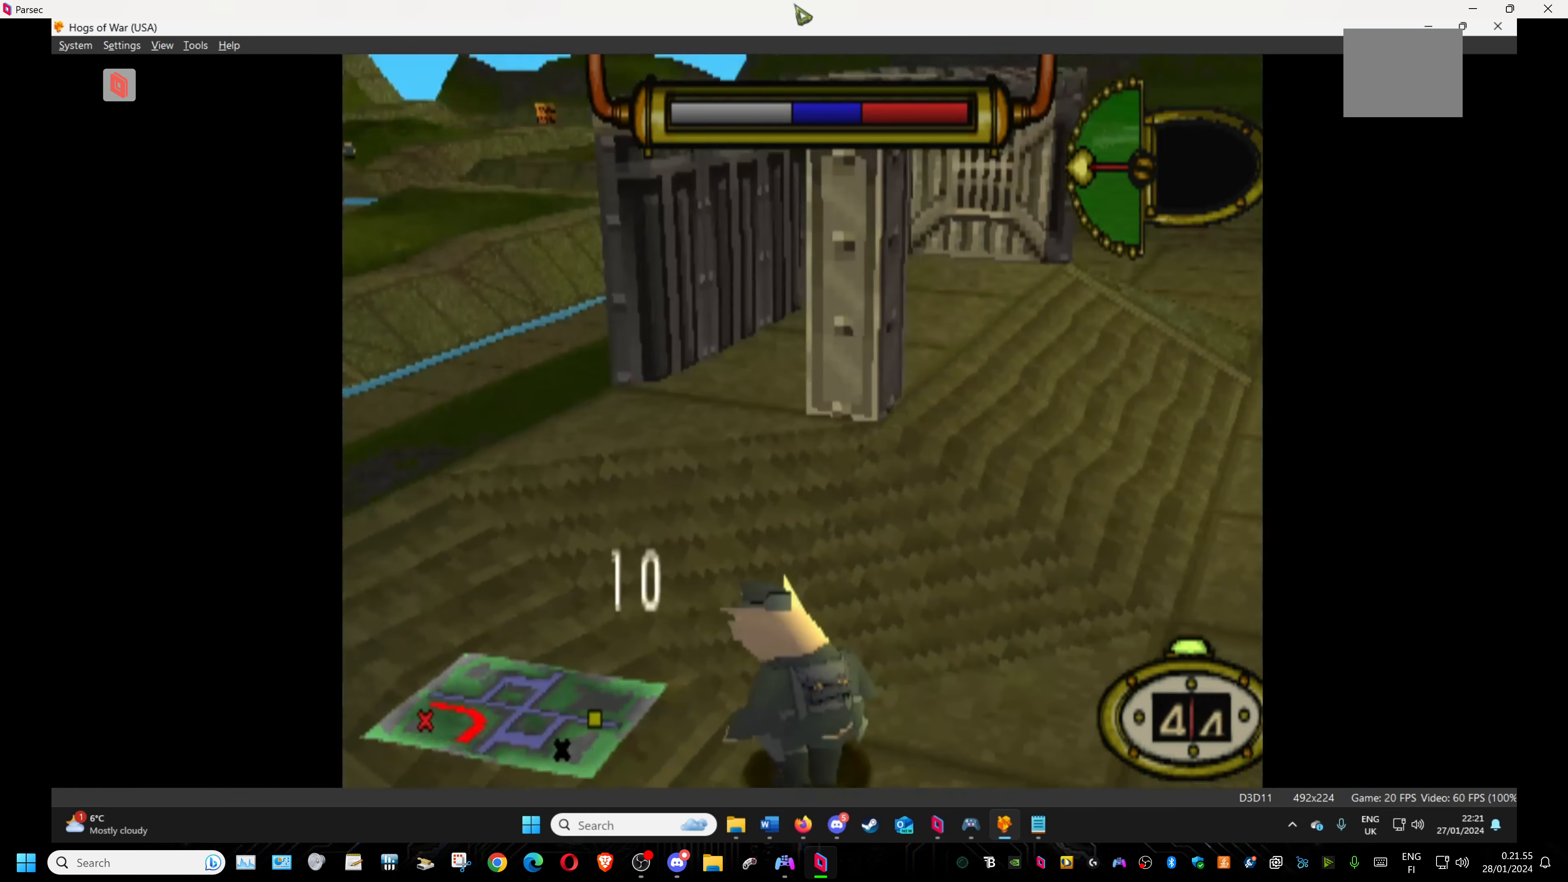
{"buttons": ["DPAD_DOWN", "DPAD_LEFT"], "events": [[50, "DPAD_UP", "down"], [167, "DPAD_UP", "up"], [184, "DPAD_DOWN", "down"]]}
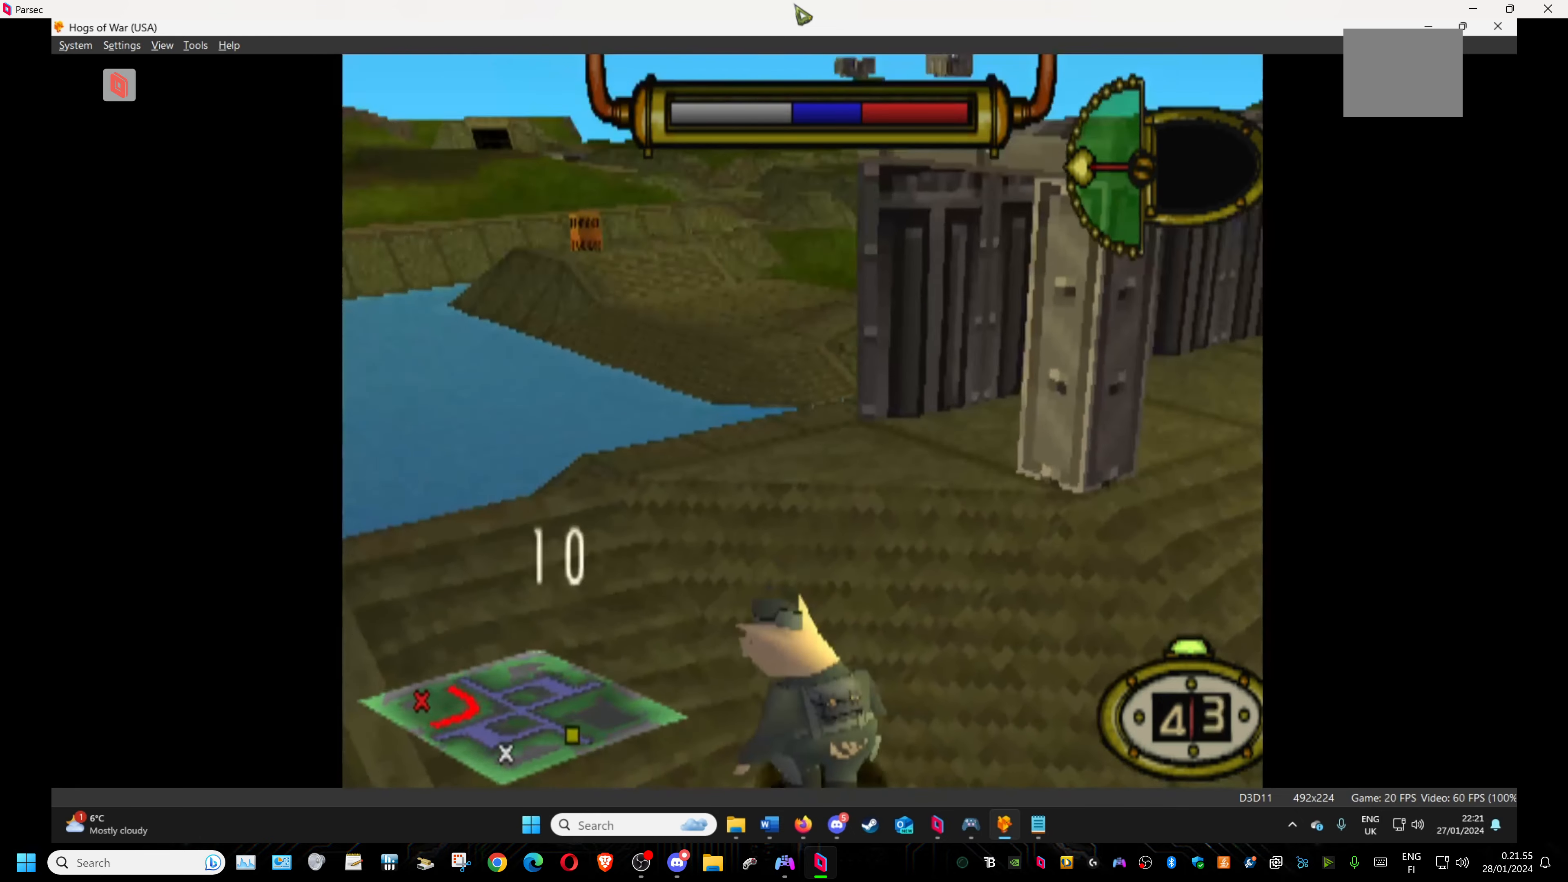
{"buttons": [], "events": [[67, "DPAD_DOWN", "up"], [84, "CIRCLE", "down"], [134, "DPAD_LEFT", "up"], [234, "CIRCLE", "up"]]}
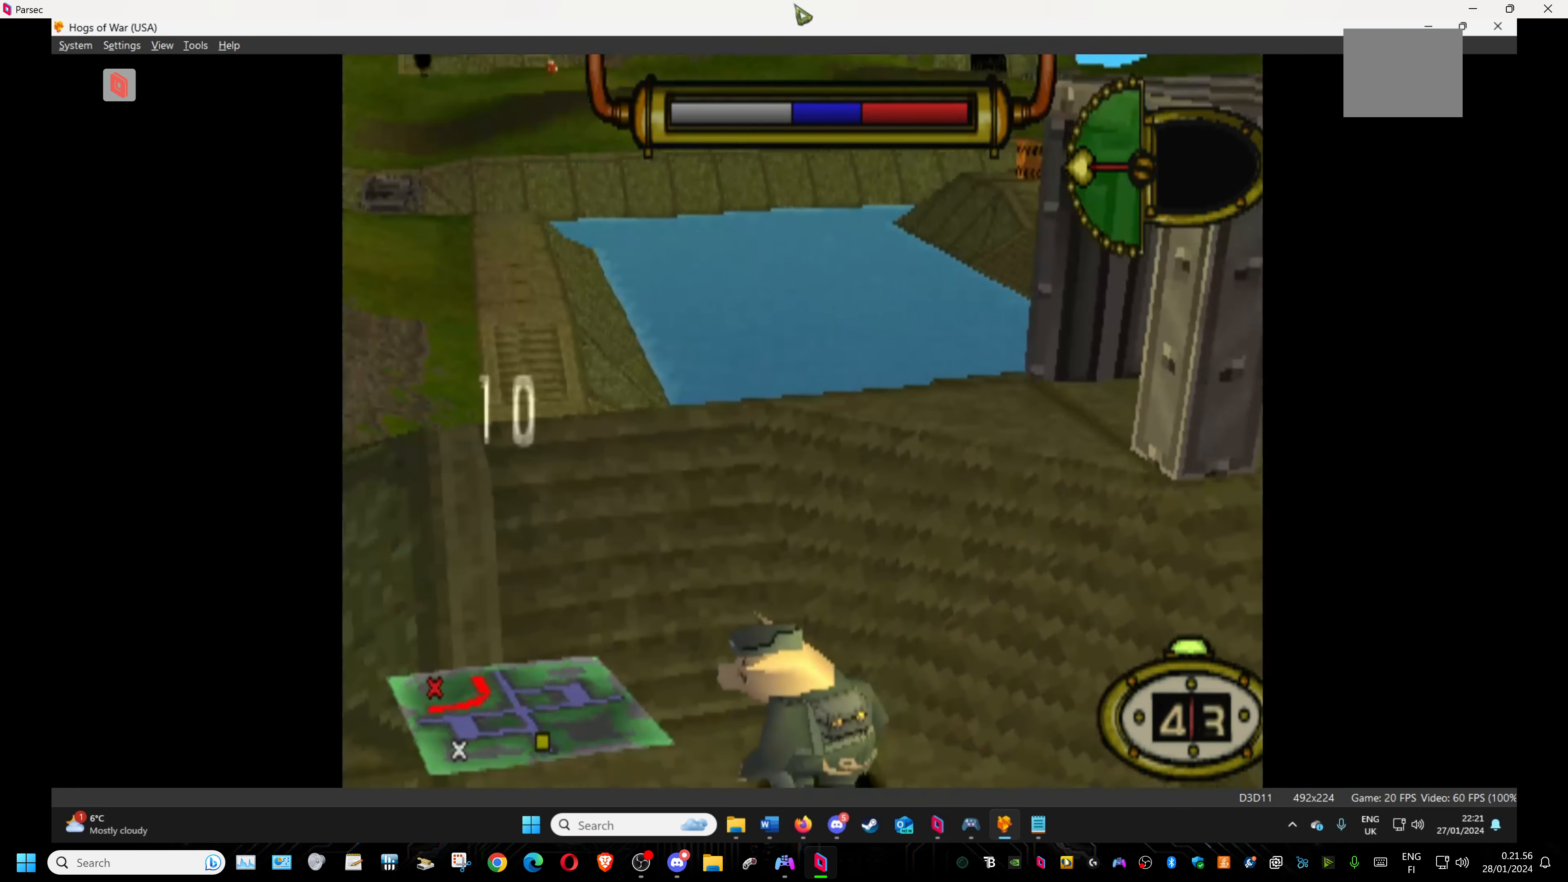
{"buttons": [], "events": []}
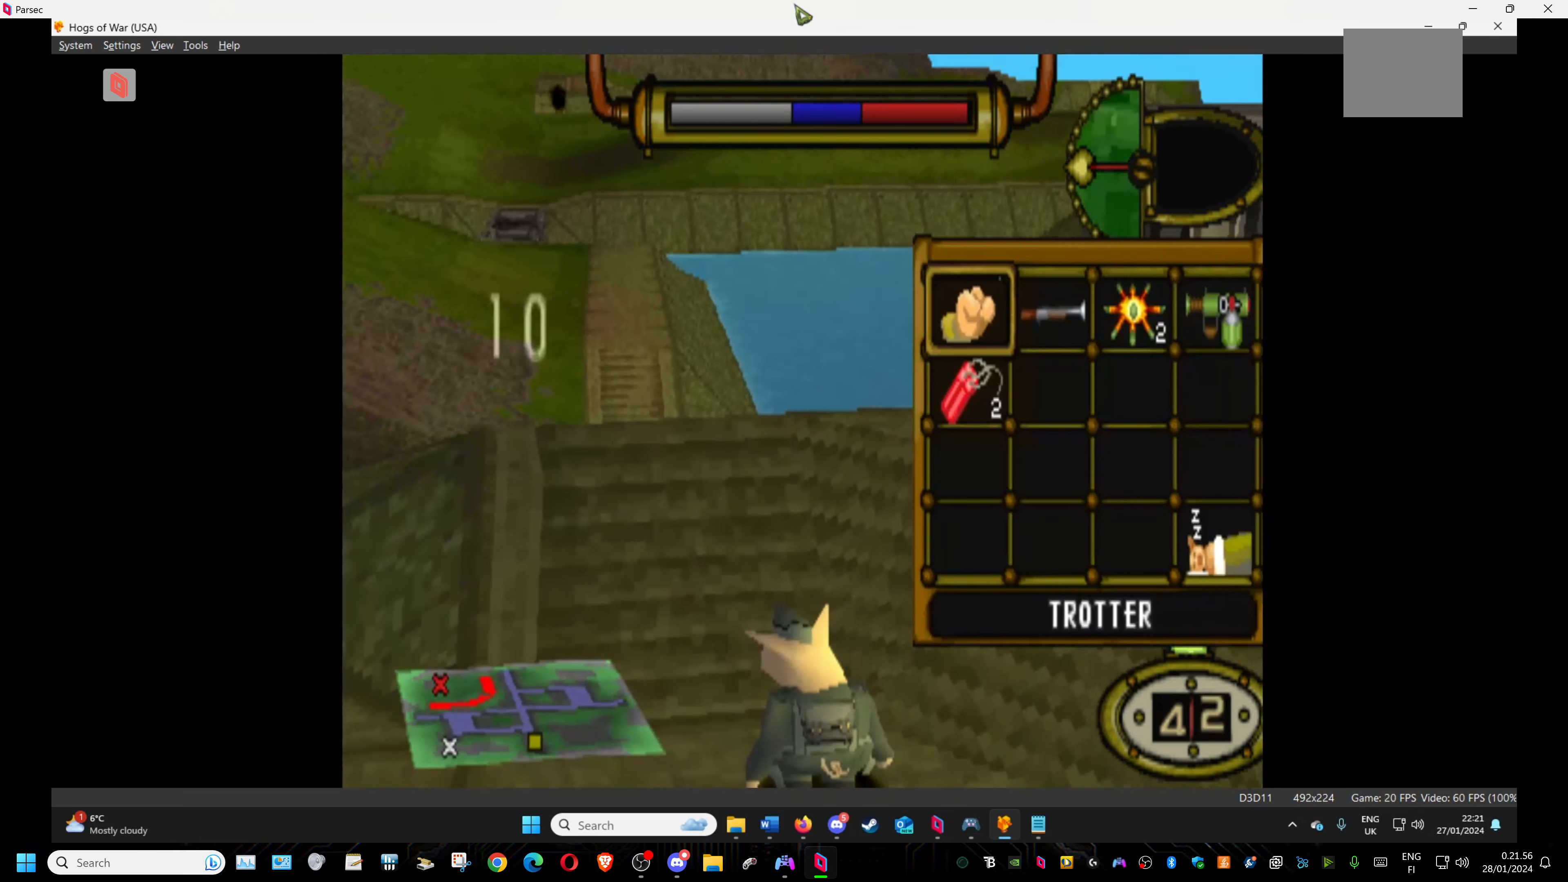
{"buttons": [], "events": []}
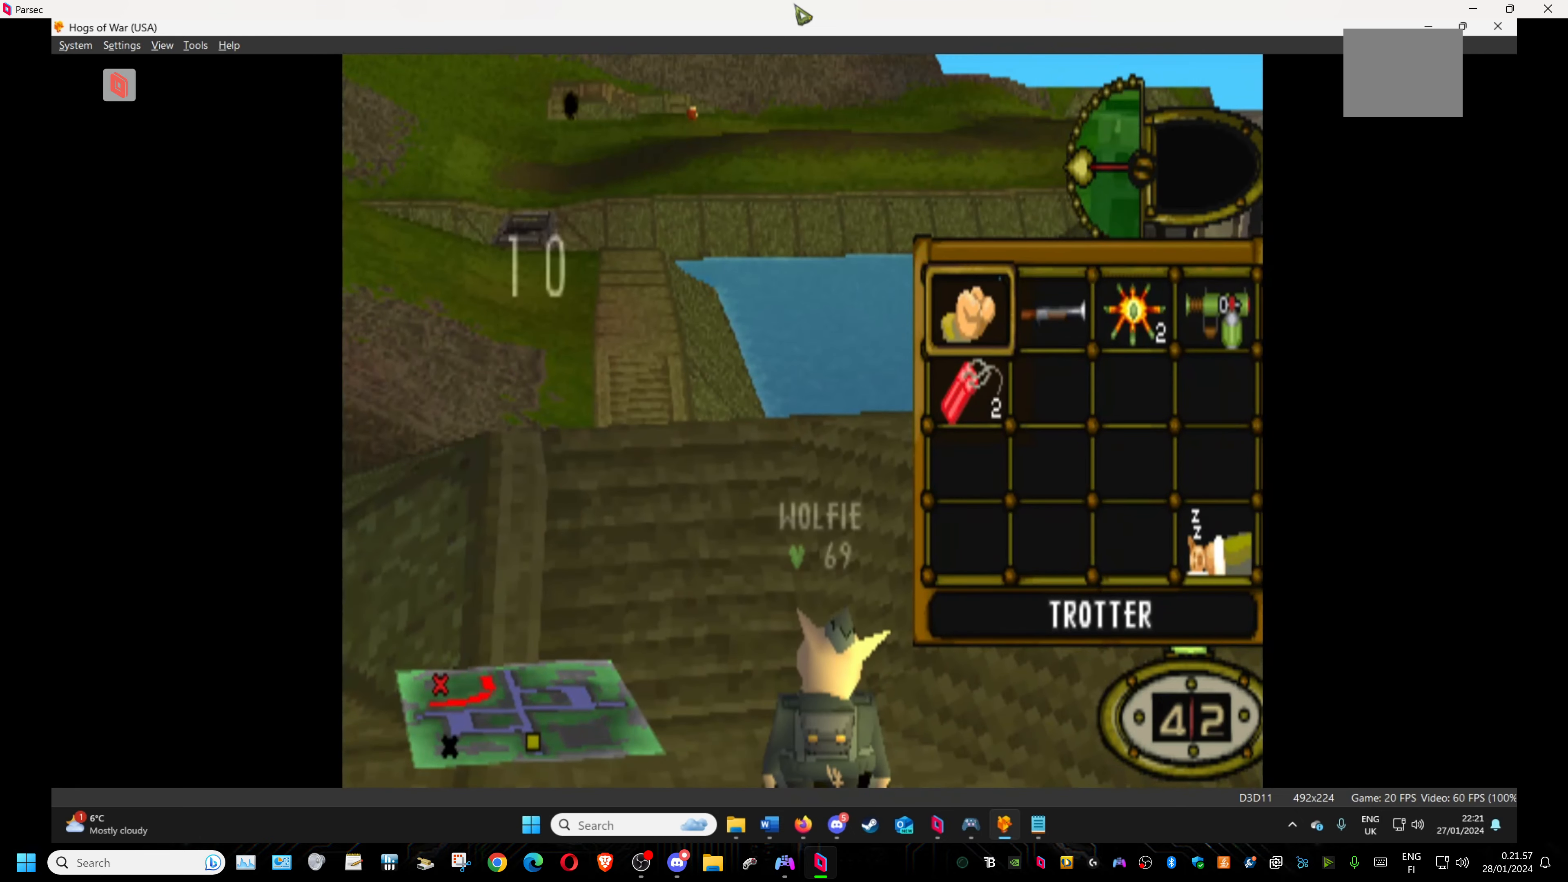
{"buttons": [], "events": []}
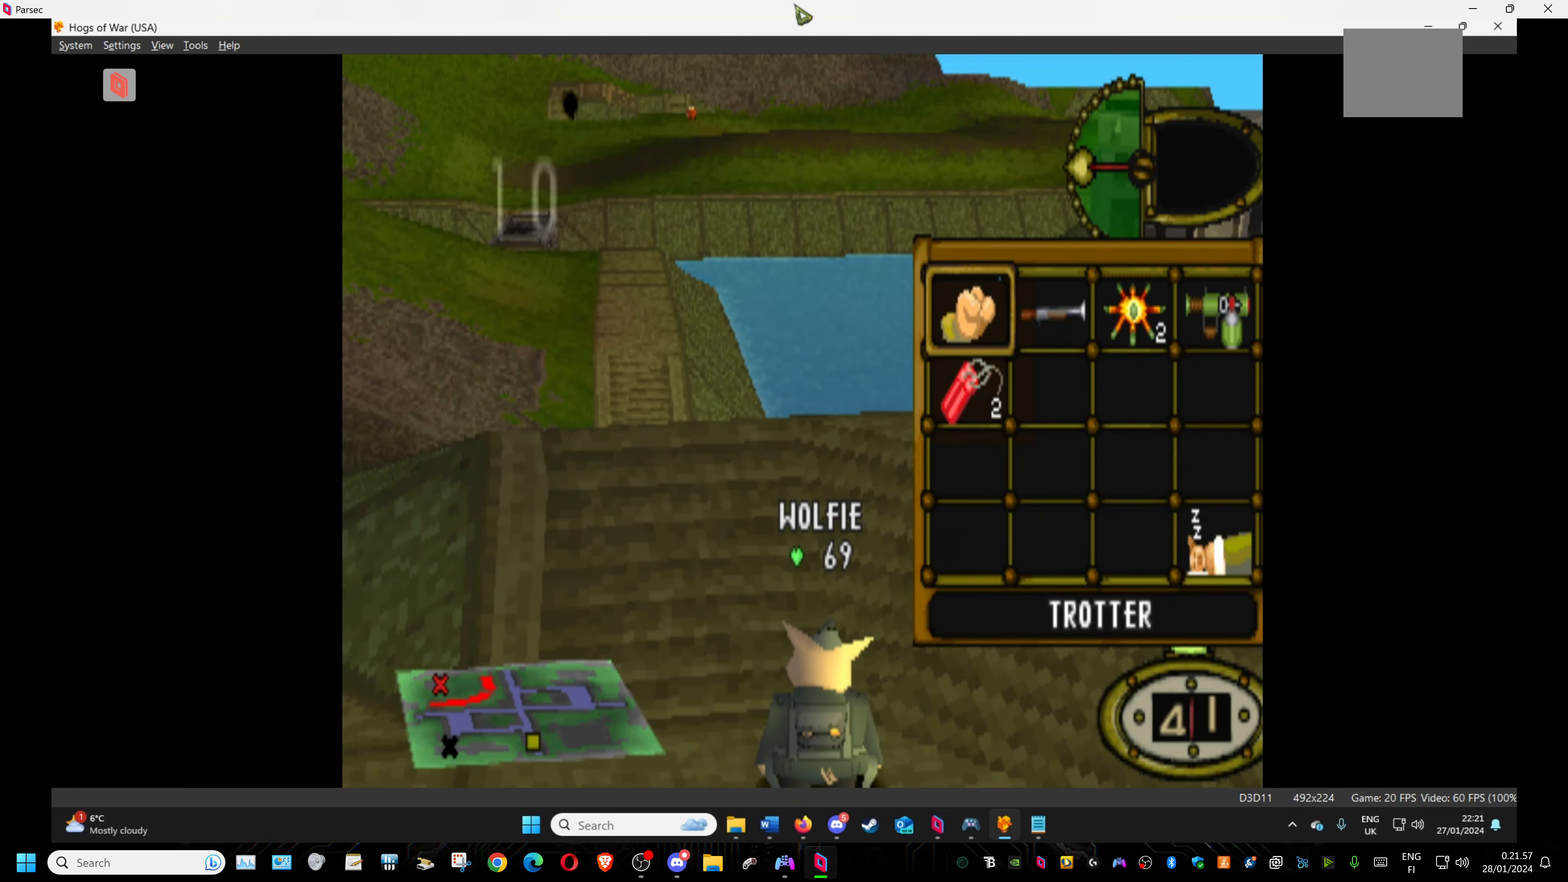
{"buttons": [], "events": []}
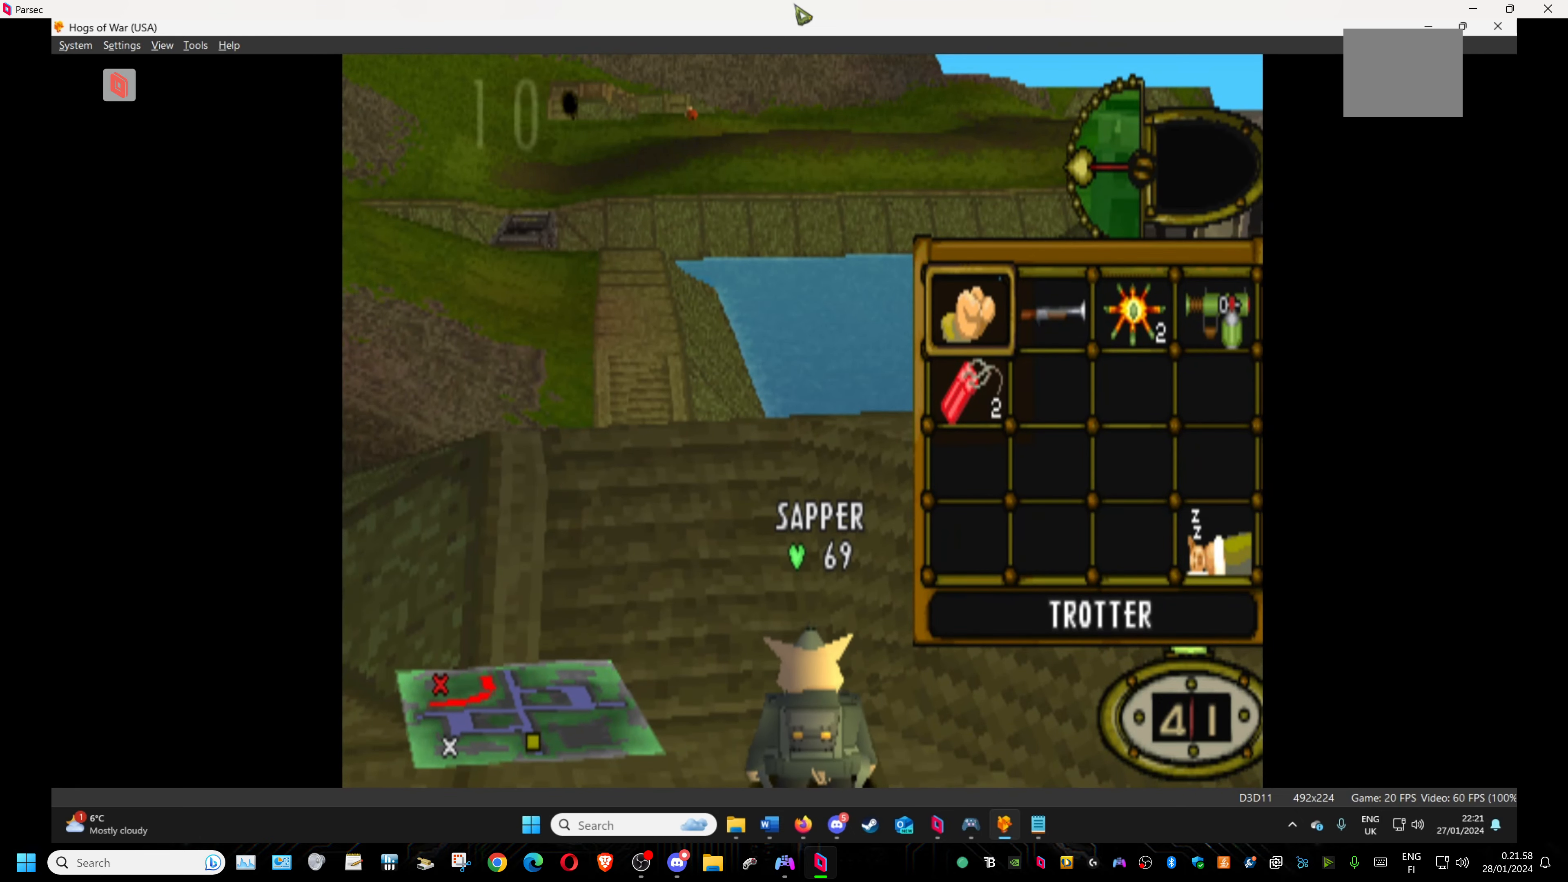
{"buttons": ["DPAD_RIGHT"], "events": [[500, "DPAD_RIGHT", "down"]]}
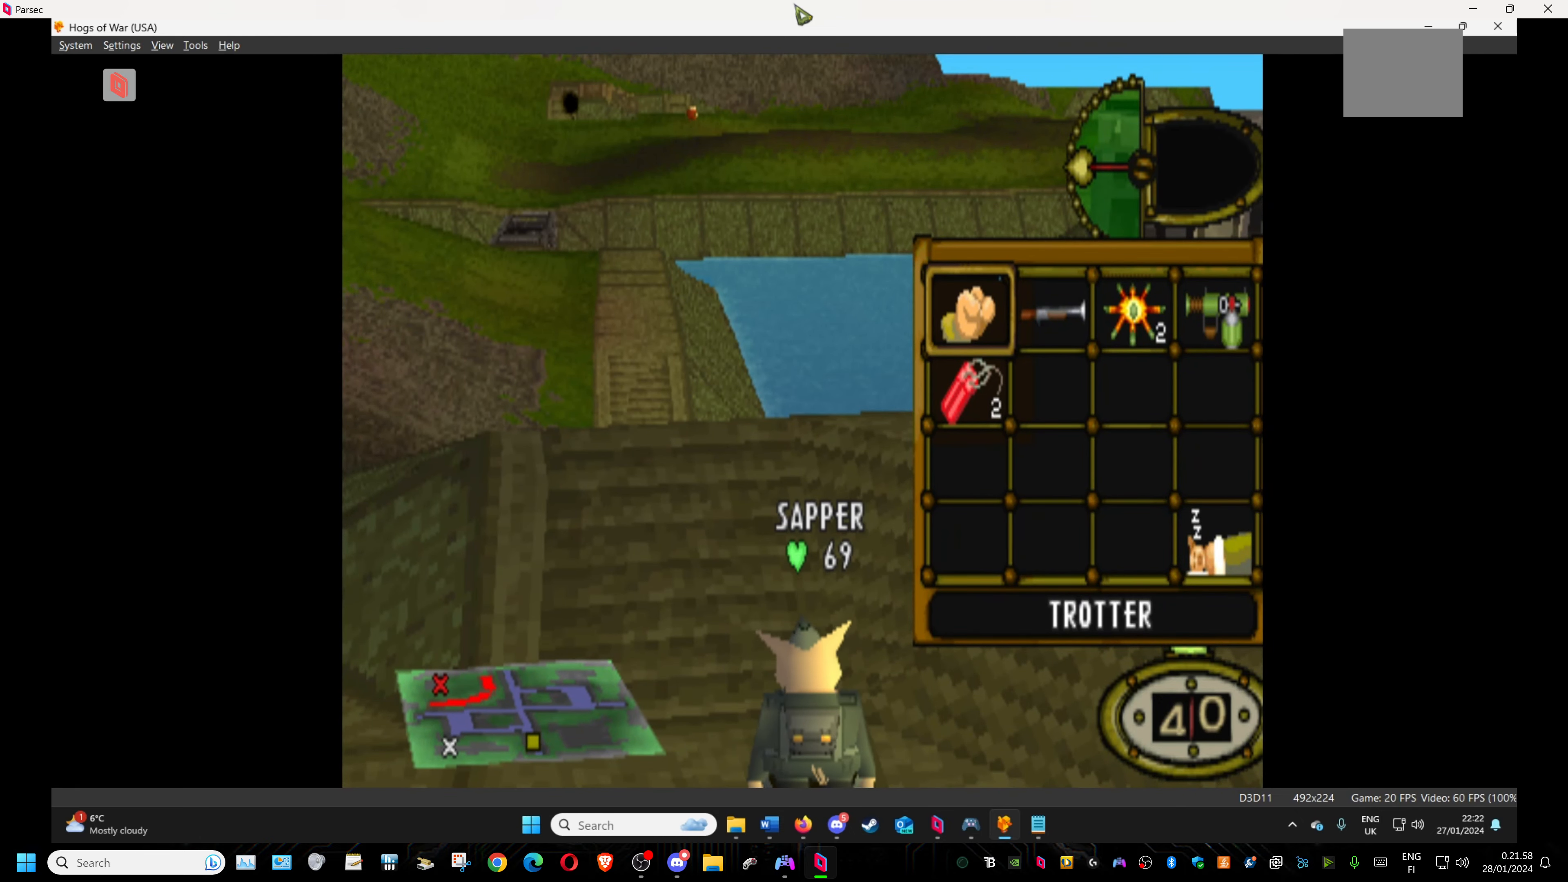
{"buttons": ["CROSS"], "events": [[117, "DPAD_RIGHT", "up"], [234, "DPAD_RIGHT", "down"], [400, "CROSS", "down"], [400, "DPAD_RIGHT", "up"]]}
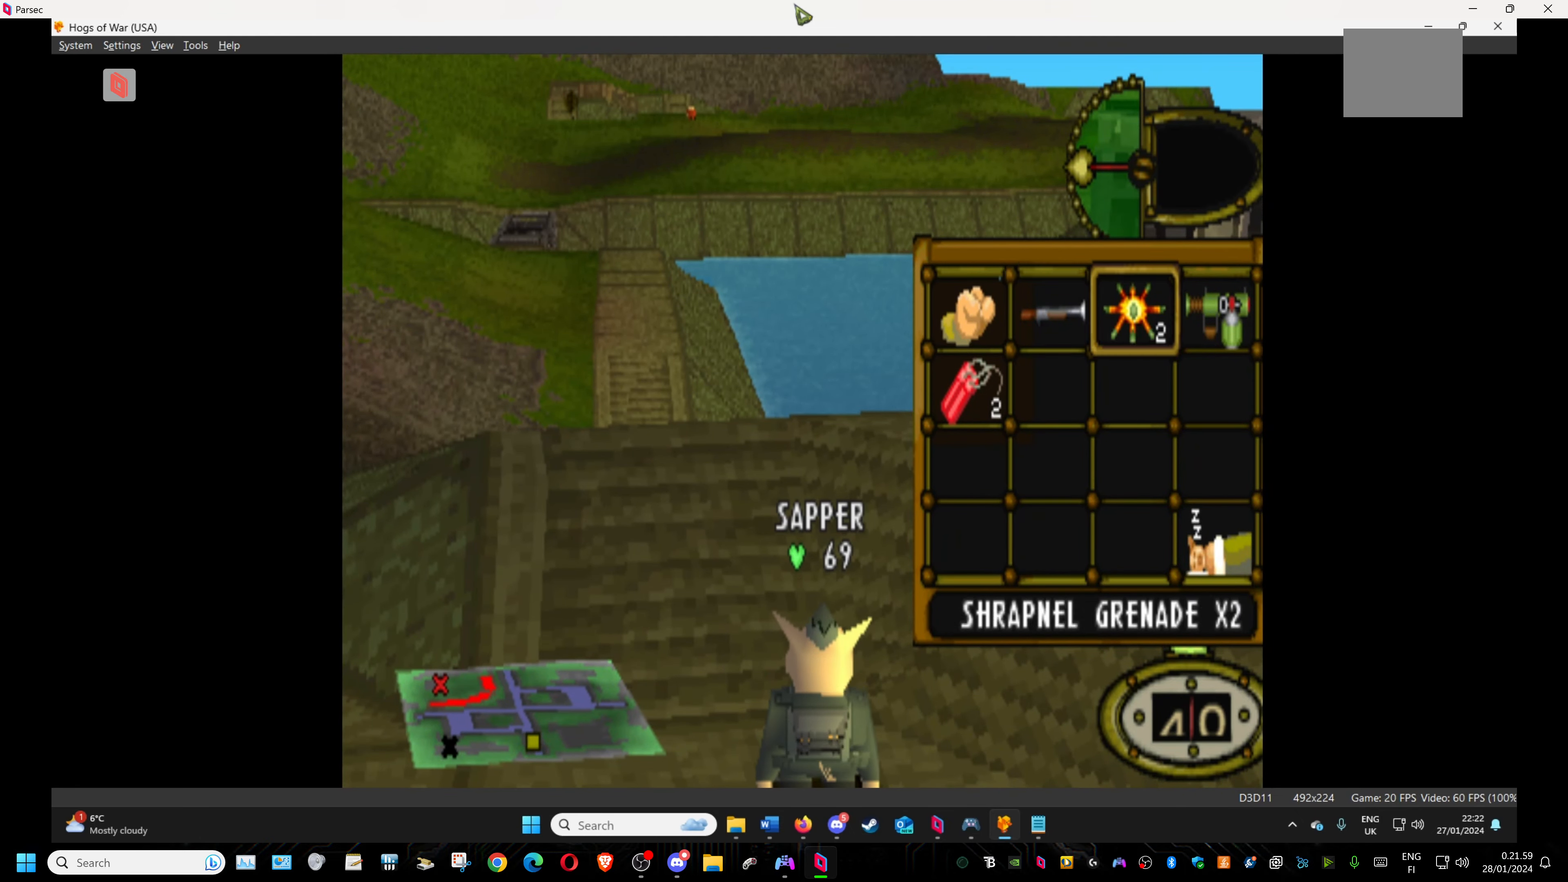
{"buttons": ["DPAD_UP", "DPAD_LEFT"], "events": [[34, "CROSS", "up"], [67, "DPAD_UP", "down"], [117, "DPAD_LEFT", "down"]]}
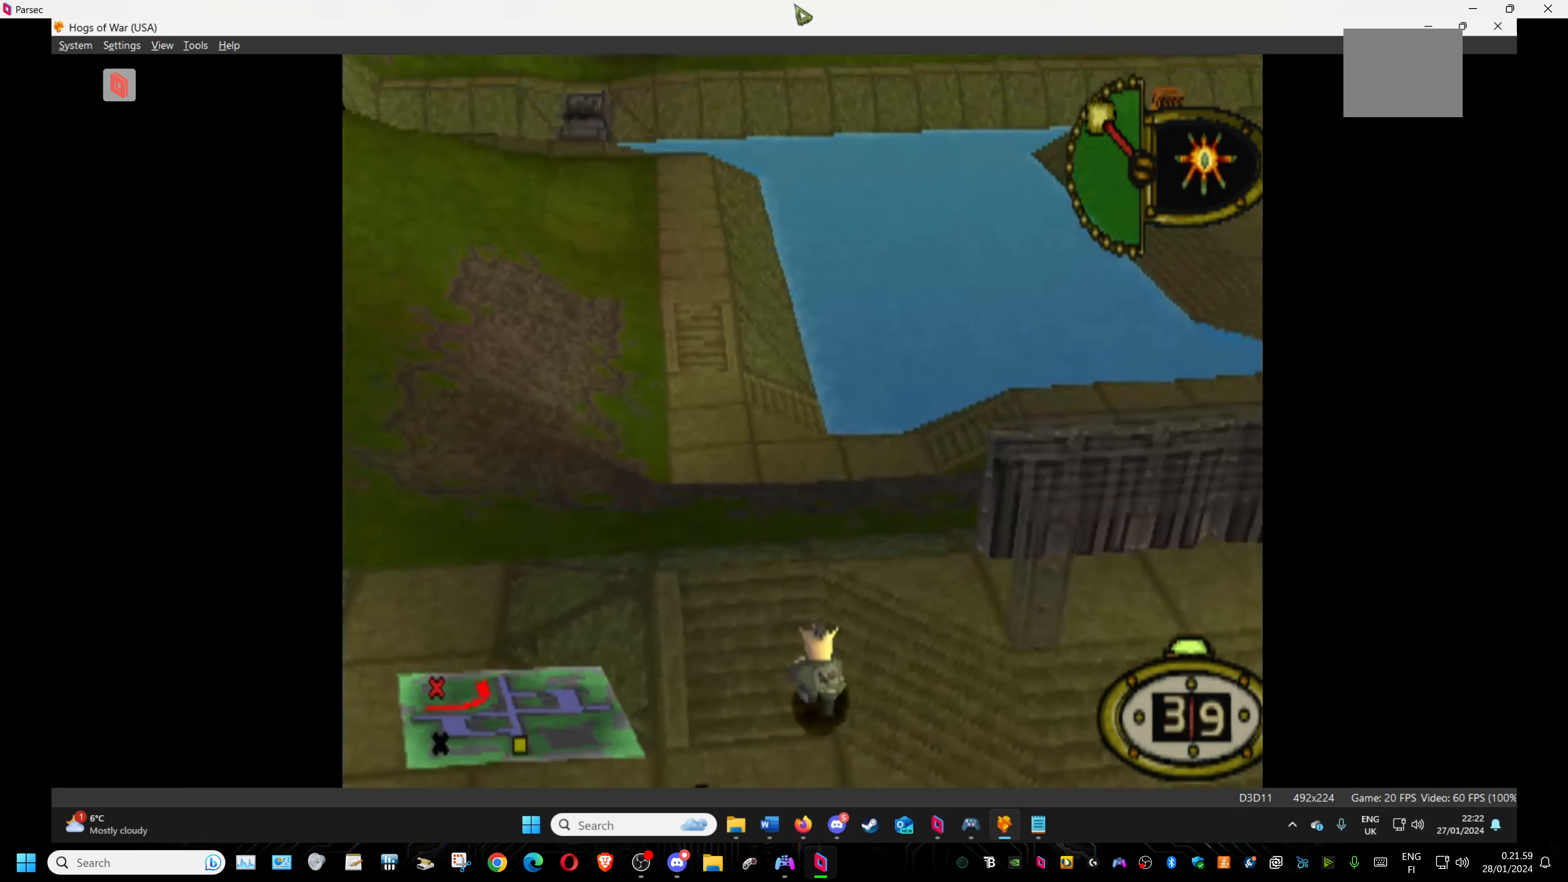
{"buttons": ["DPAD_UP"], "events": [[100, "DPAD_LEFT", "up"], [133, "SQUARE", "down"], [250, "SQUARE", "up"]]}
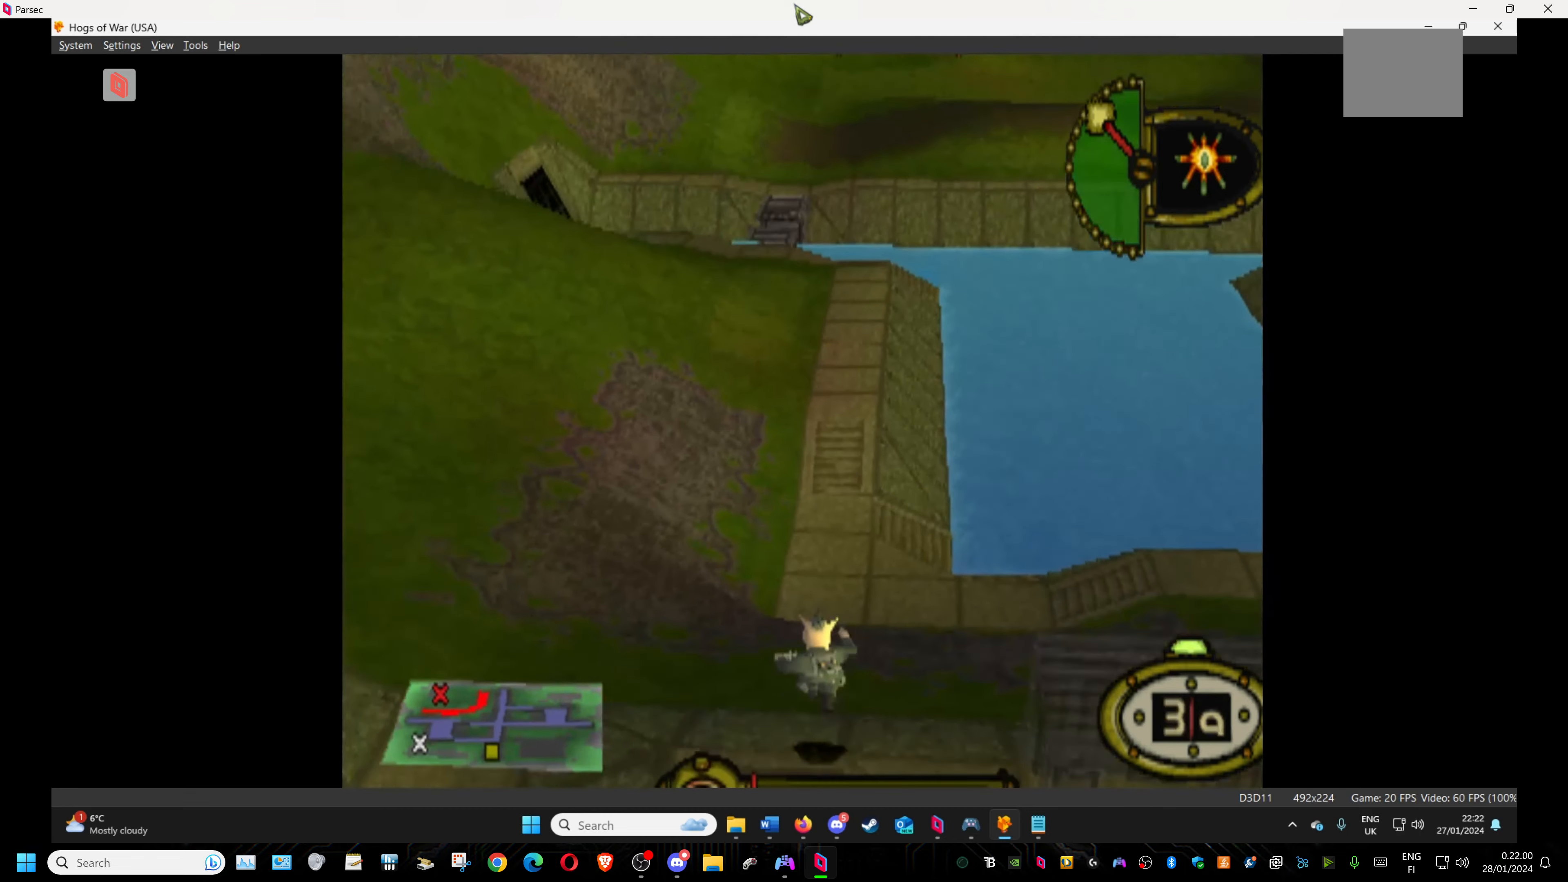
{"buttons": ["DPAD_UP"], "events": []}
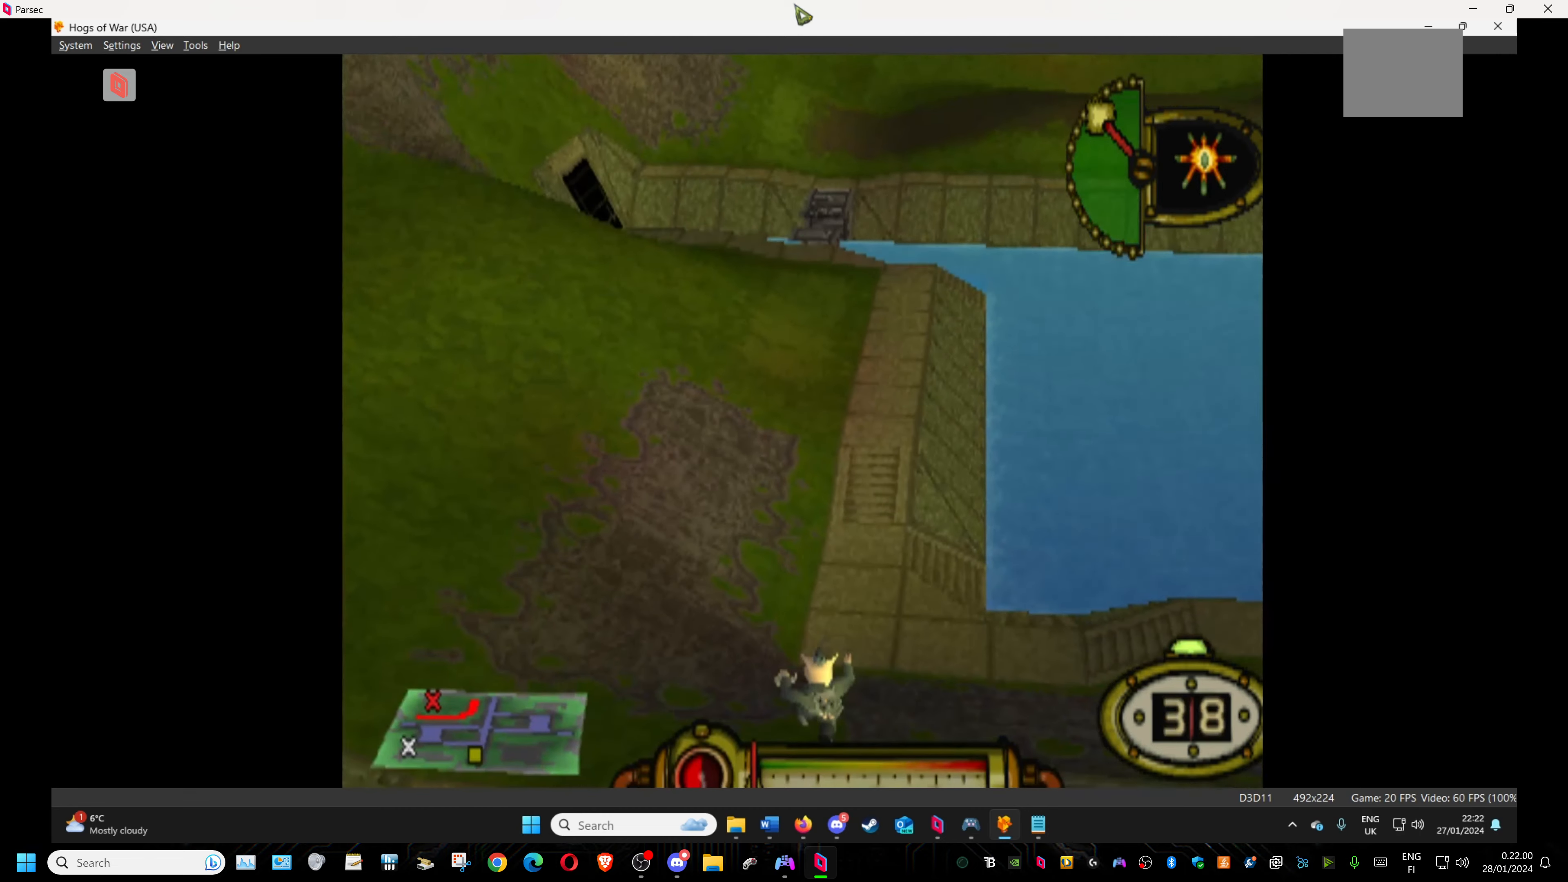
{"buttons": ["DPAD_UP"], "events": []}
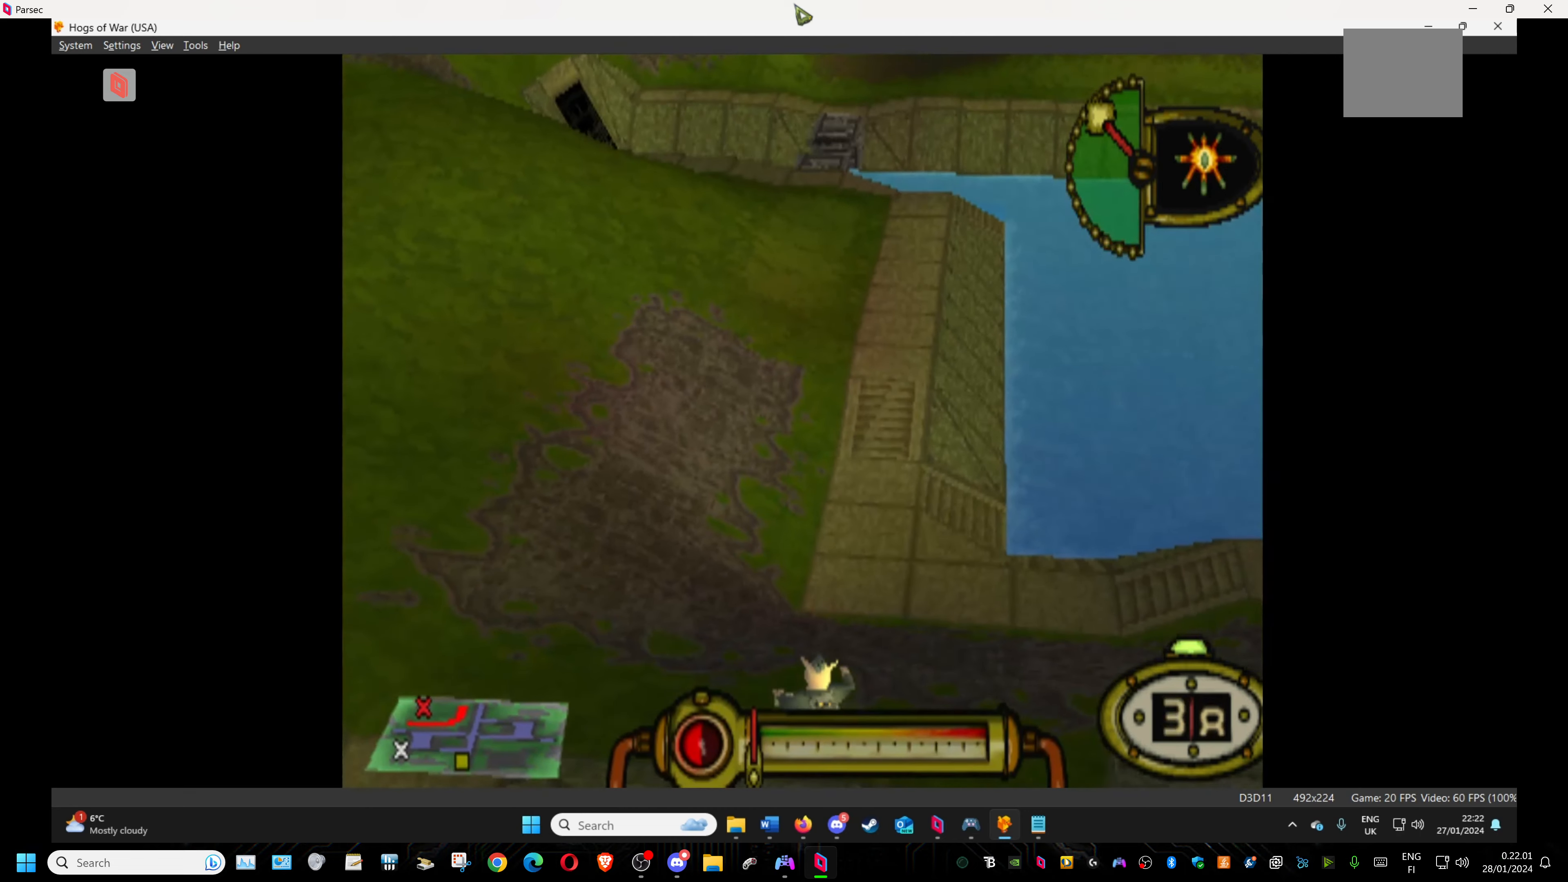
{"buttons": ["DPAD_UP"], "events": []}
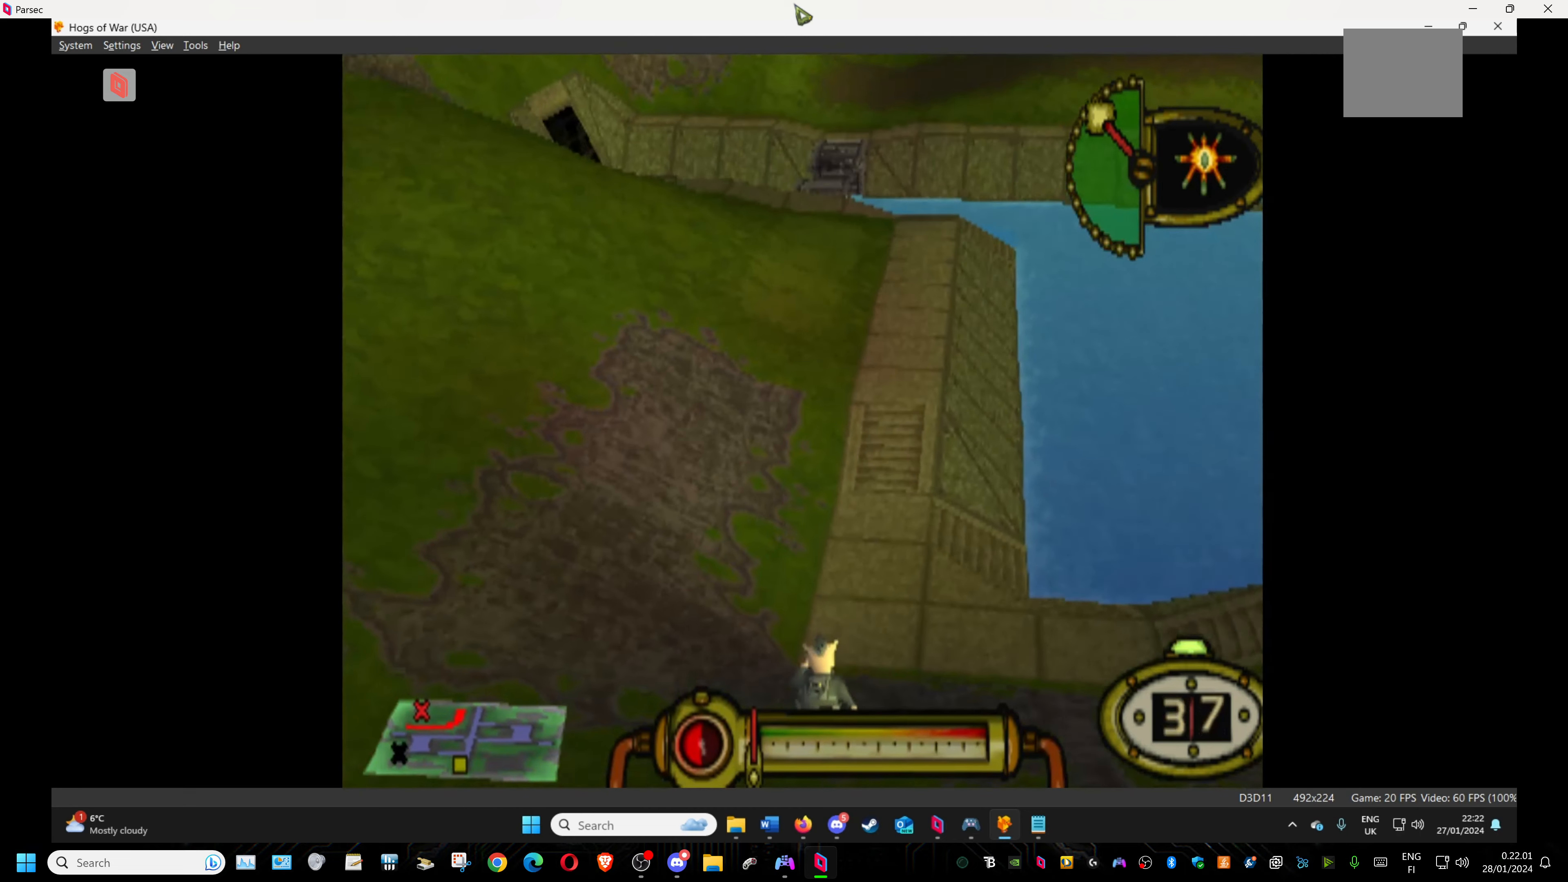
{"buttons": ["DPAD_UP"], "events": []}
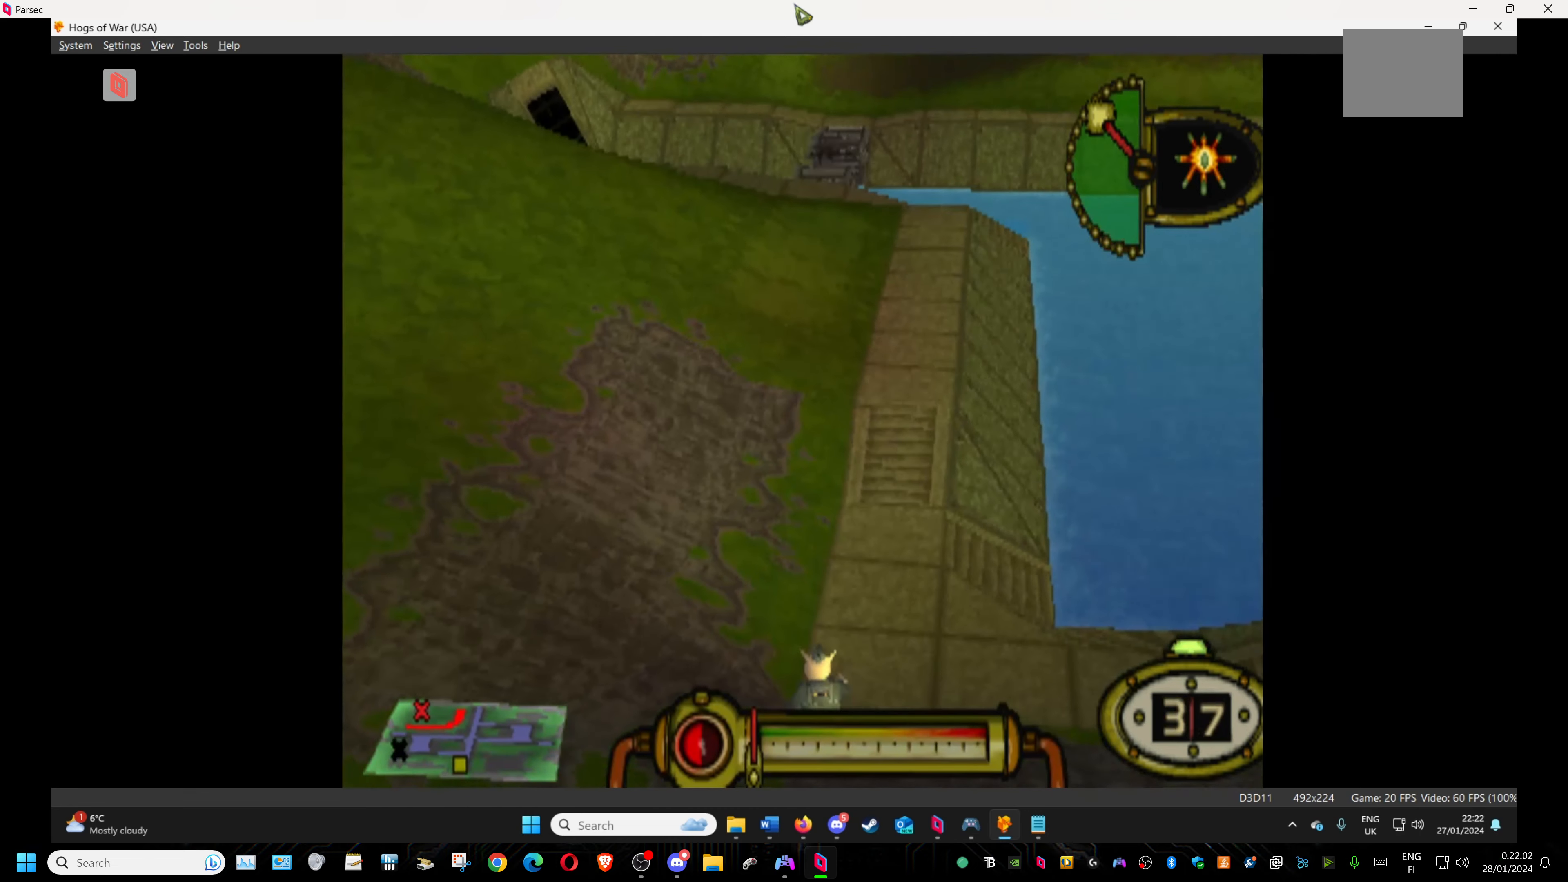
{"buttons": ["DPAD_UP"], "events": []}
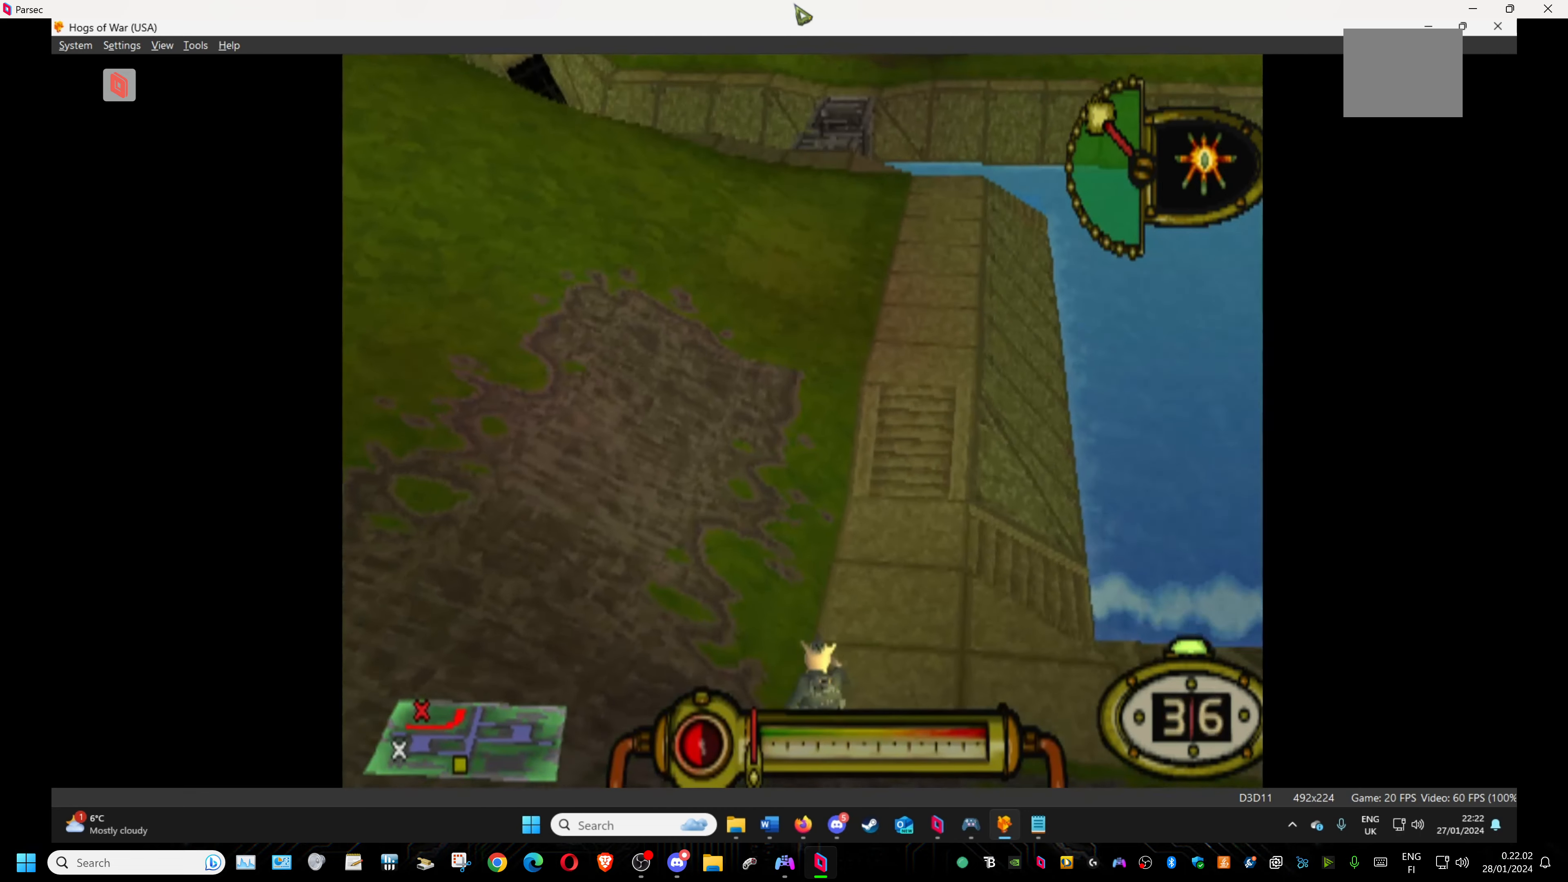
{"buttons": ["DPAD_UP"], "events": []}
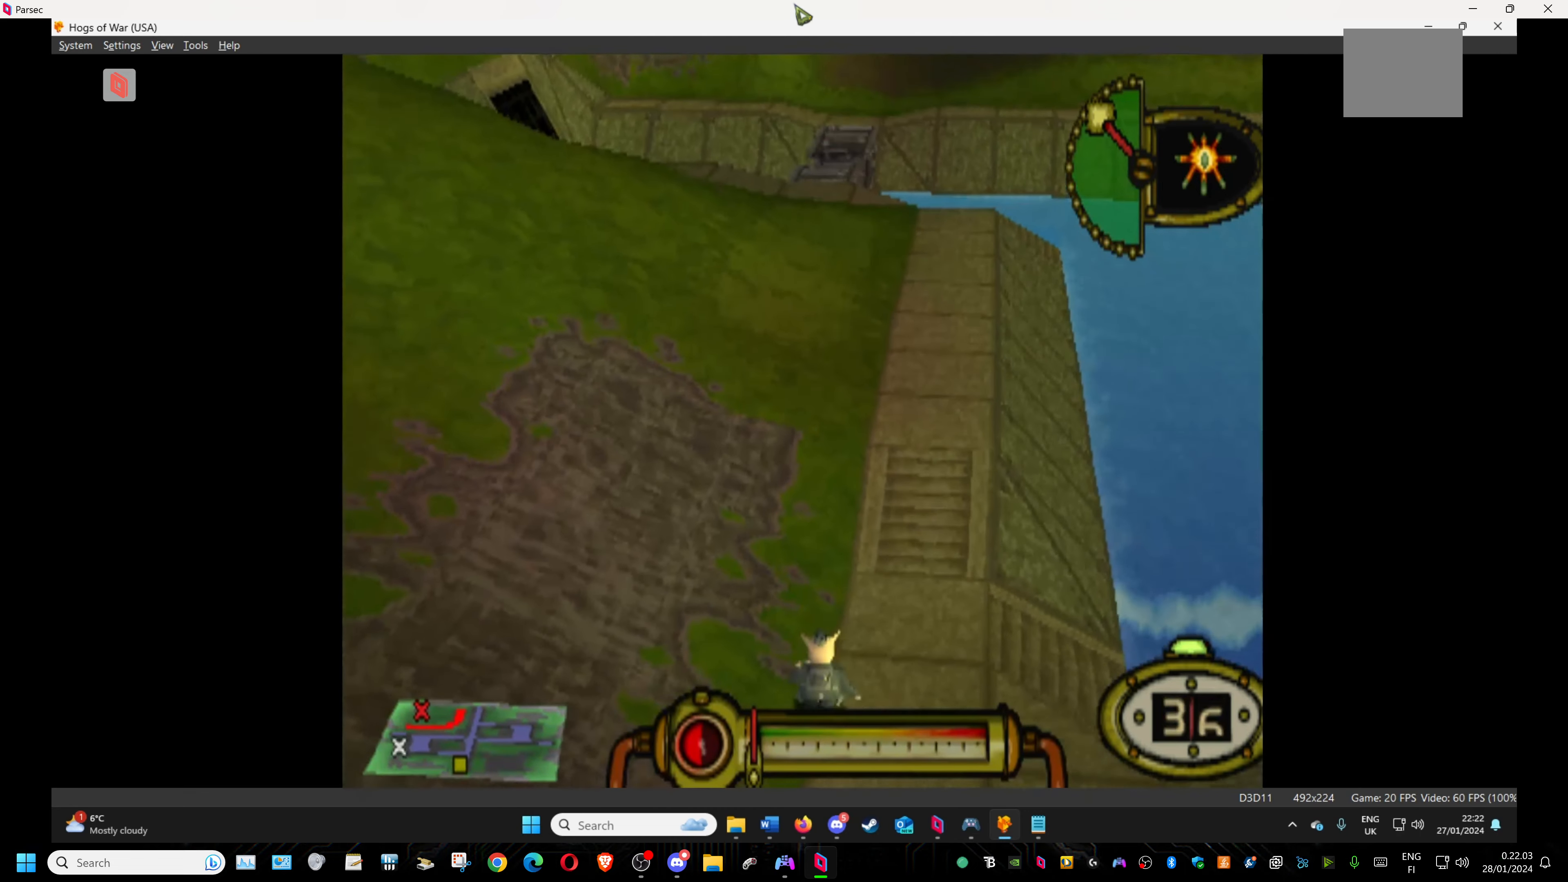
{"buttons": ["DPAD_UP"], "events": []}
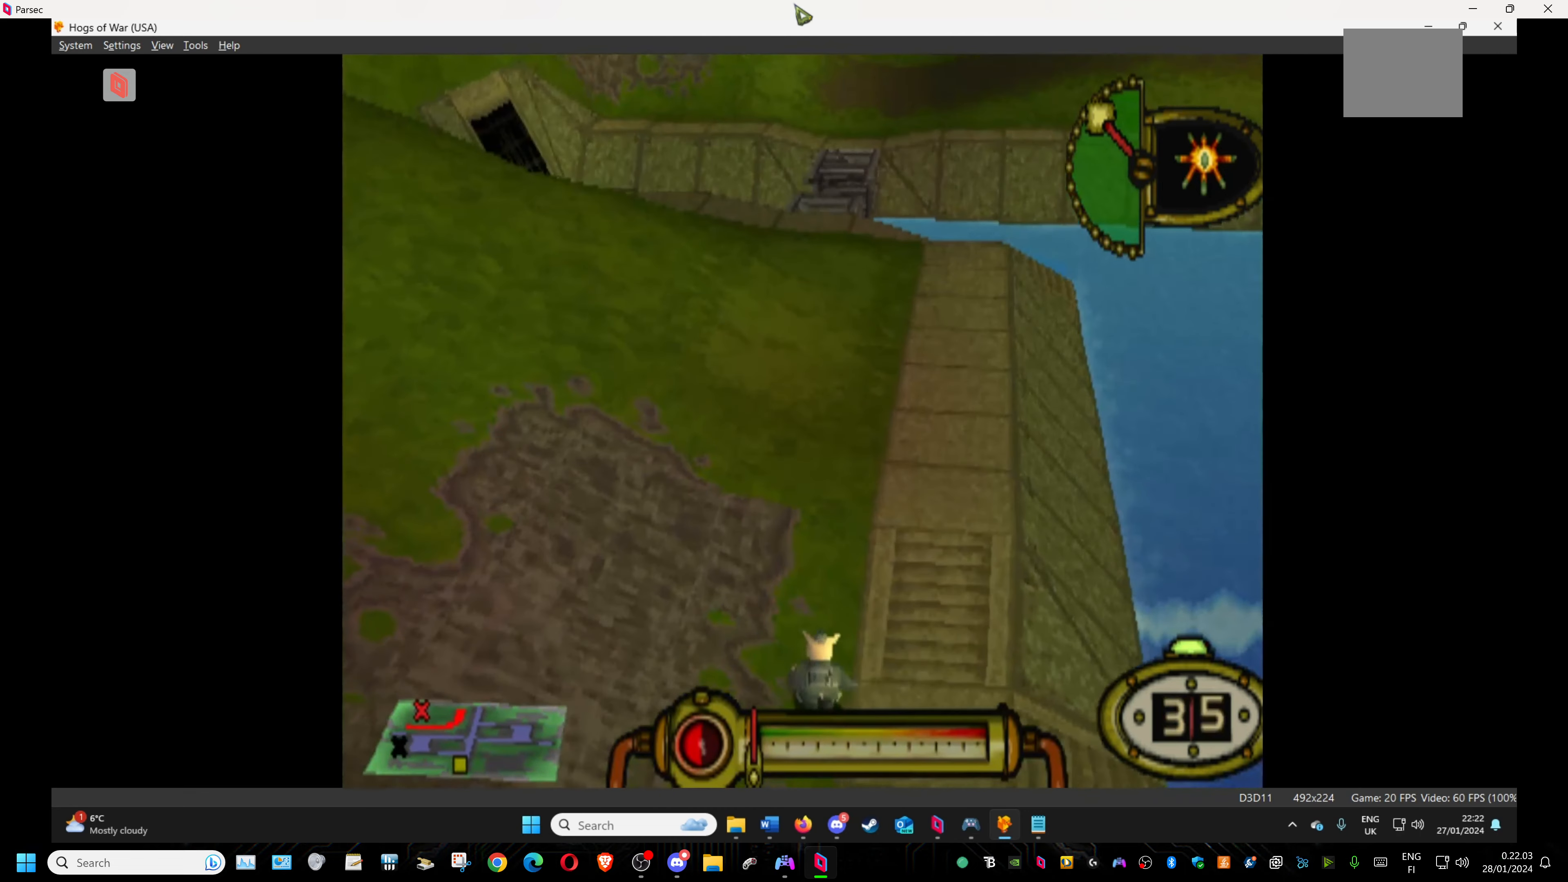
{"buttons": ["DPAD_UP"], "events": []}
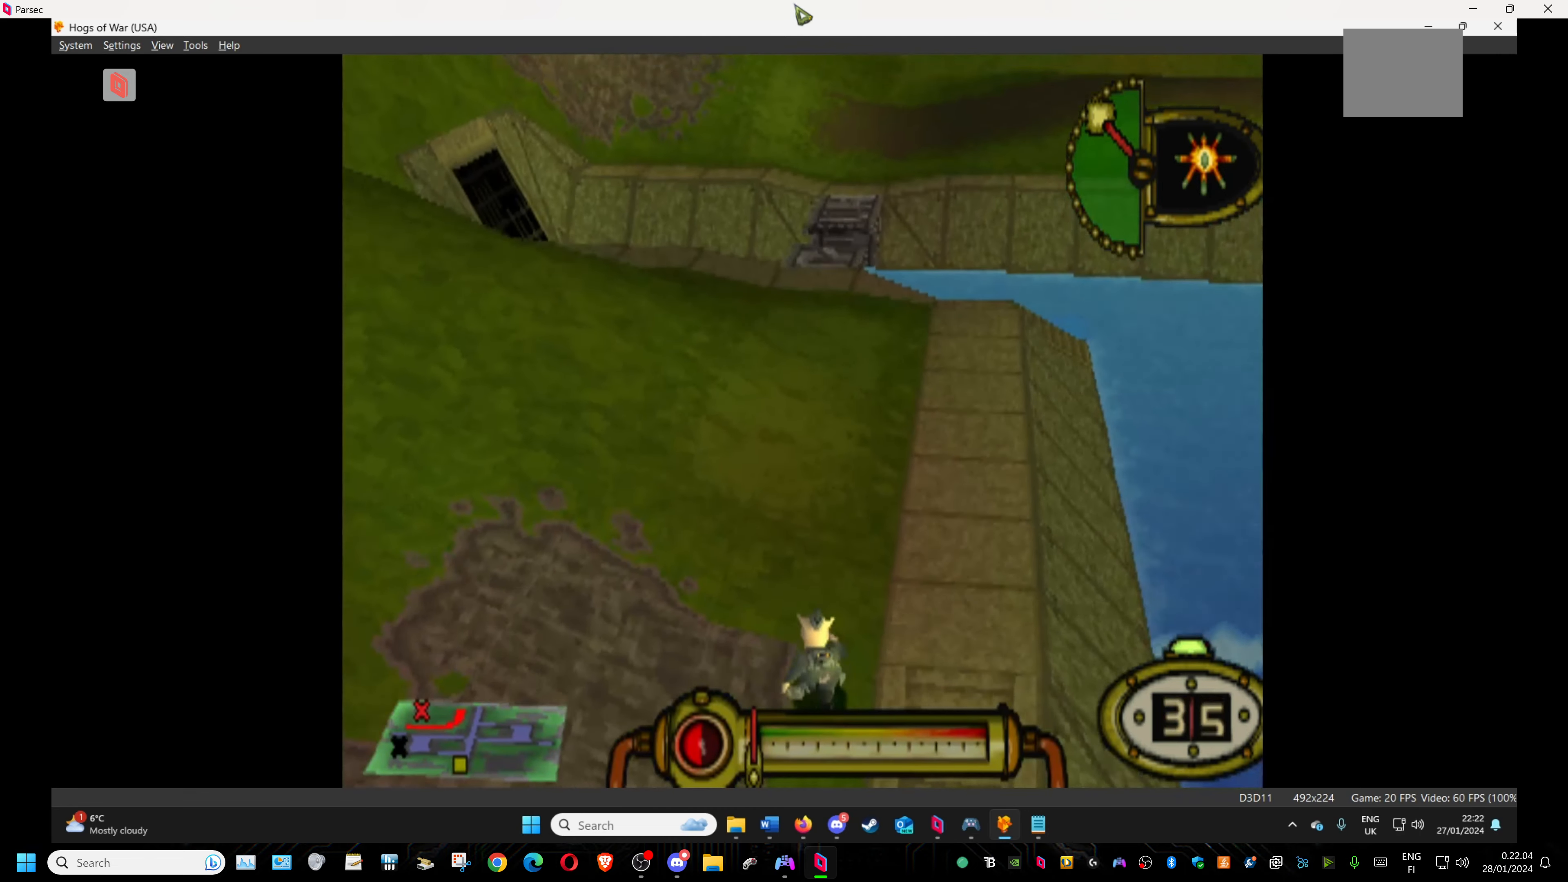
{"buttons": ["DPAD_UP"], "events": []}
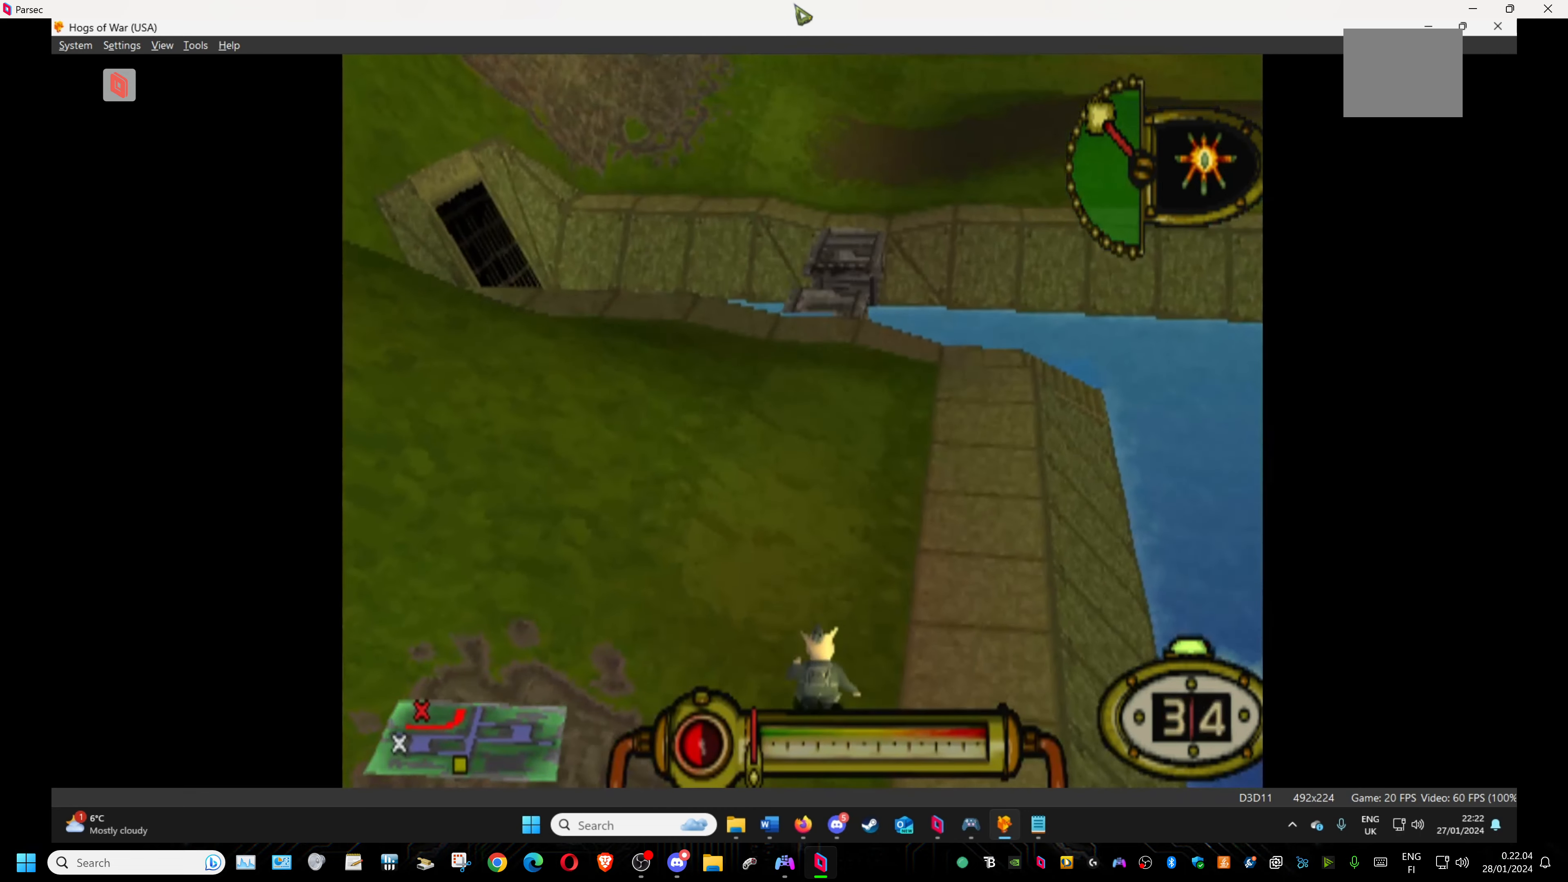
{"buttons": ["DPAD_UP"], "events": [[183, "DPAD_LEFT", "down"], [367, "DPAD_LEFT", "up"]]}